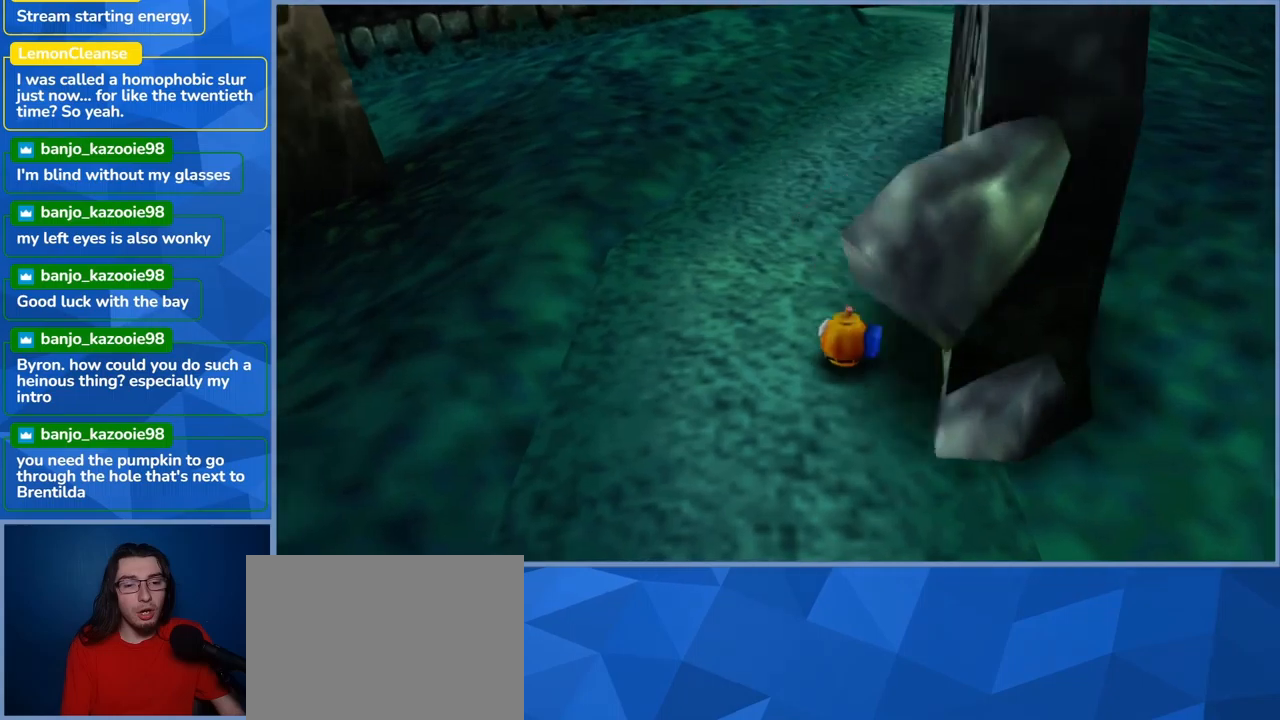
Gameplay with a controller (Xbox layout); each line is a JSON object with the inputs held at the frame after it. "events" lists button and stick changes between this image and that frame as [ms after this image, input, new state], when the widget could be followed in between. Not read: L3 R3.
{"buttons": [], "left_stick": "up", "right_stick": "center", "events": [[483, "left_stick", "up"]]}
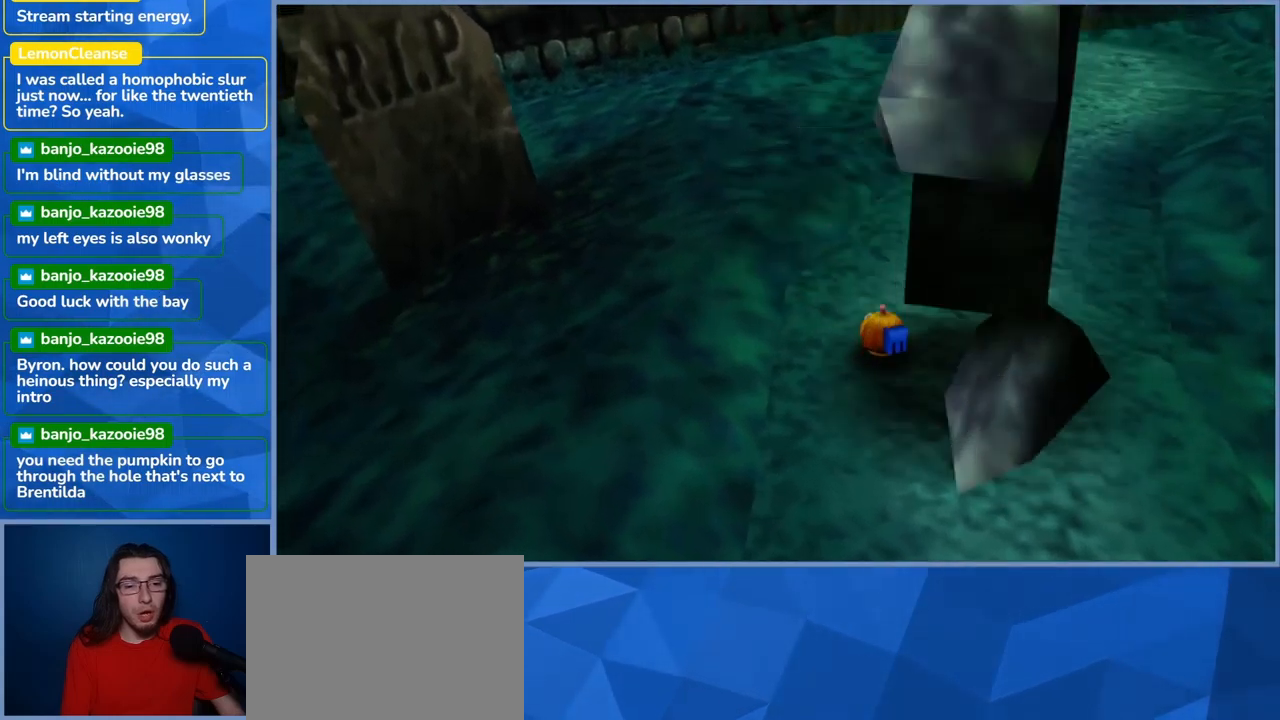
{"buttons": [], "left_stick": "up", "right_stick": "center", "events": []}
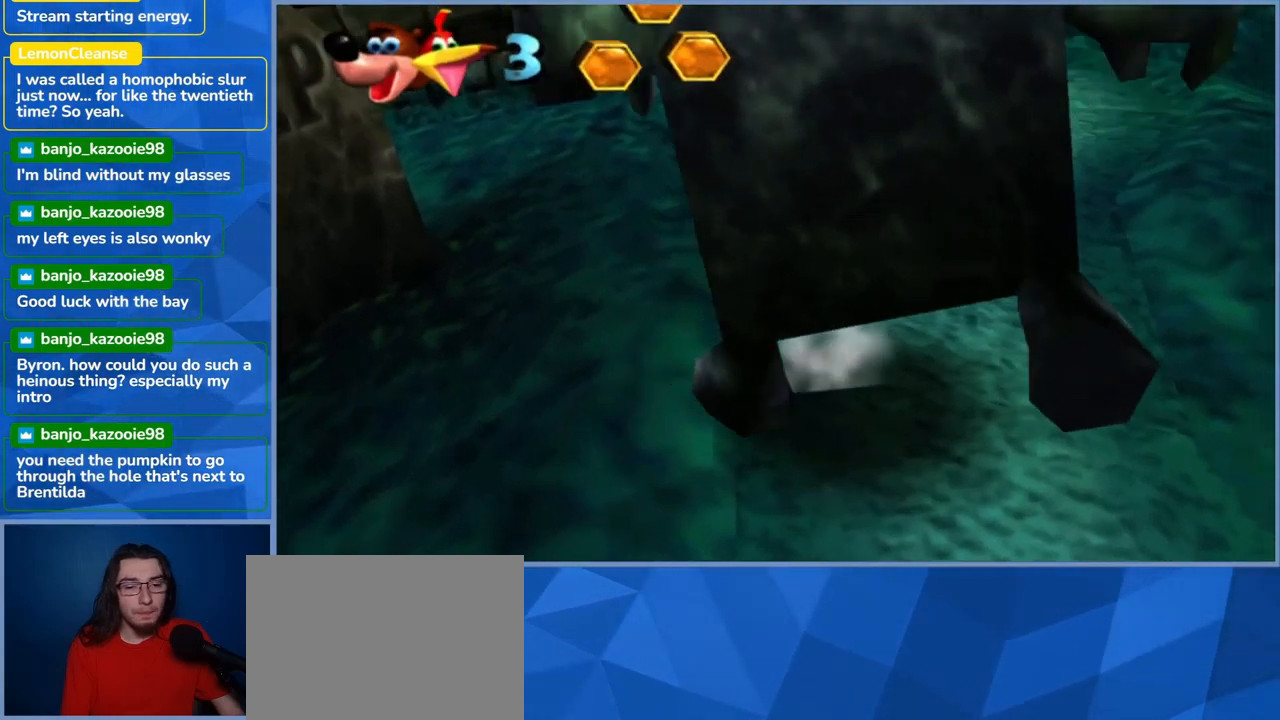
{"buttons": [], "left_stick": "center", "right_stick": "center", "events": [[33, "left_stick", "up-right"], [433, "left_stick", "center"]]}
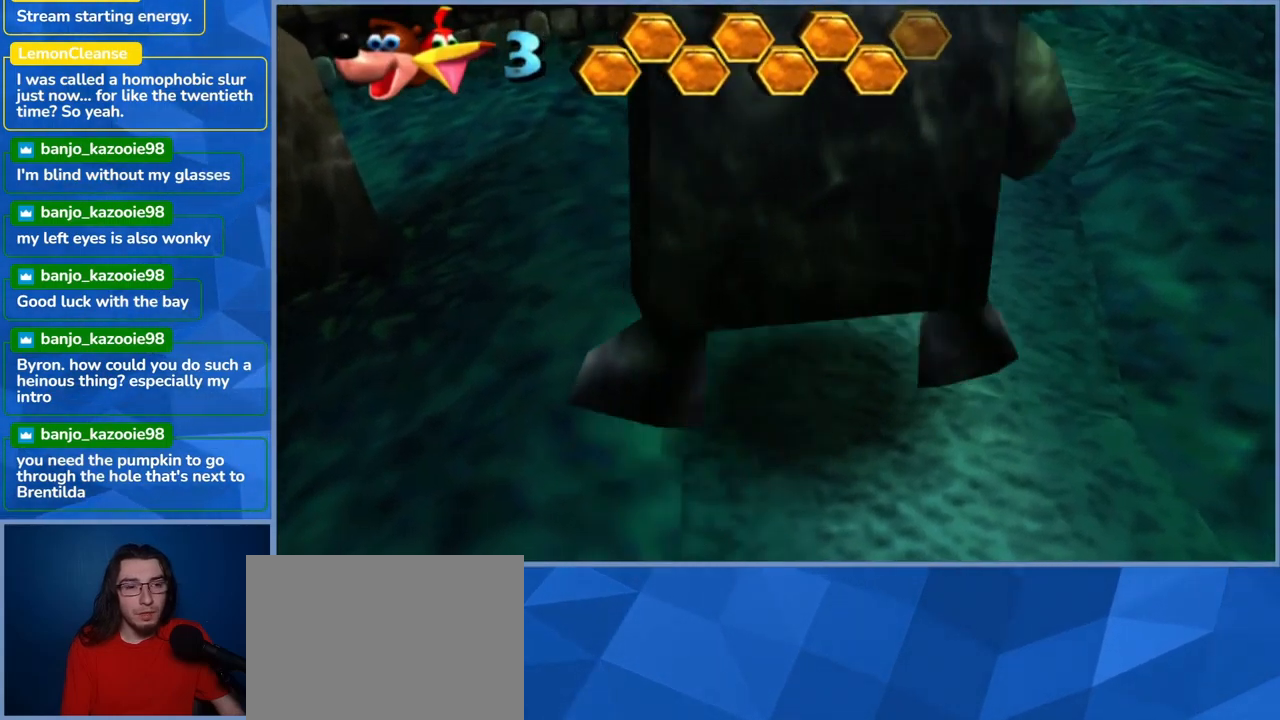
{"buttons": [], "left_stick": "up-right", "right_stick": "center", "events": [[66, "left_stick", "up-right"], [183, "A", "down"], [450, "A", "up"]]}
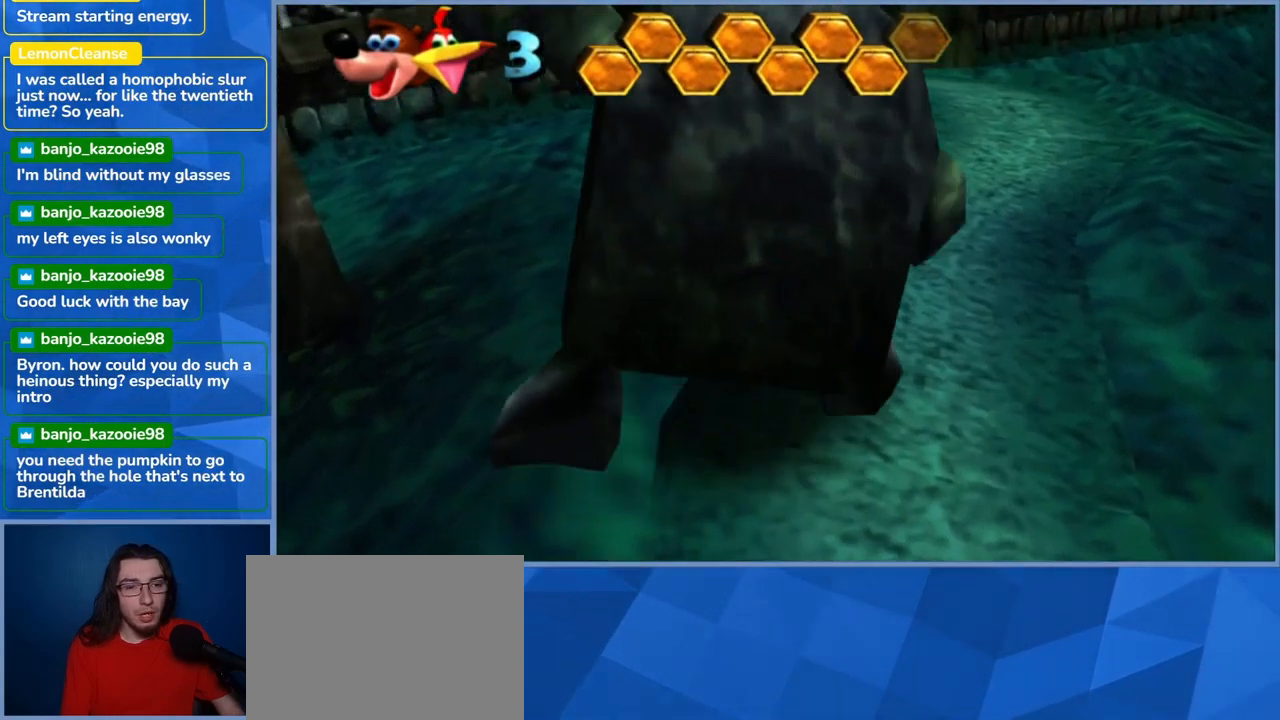
{"buttons": ["A"], "left_stick": "up-right", "right_stick": "center", "events": [[500, "A", "down"]]}
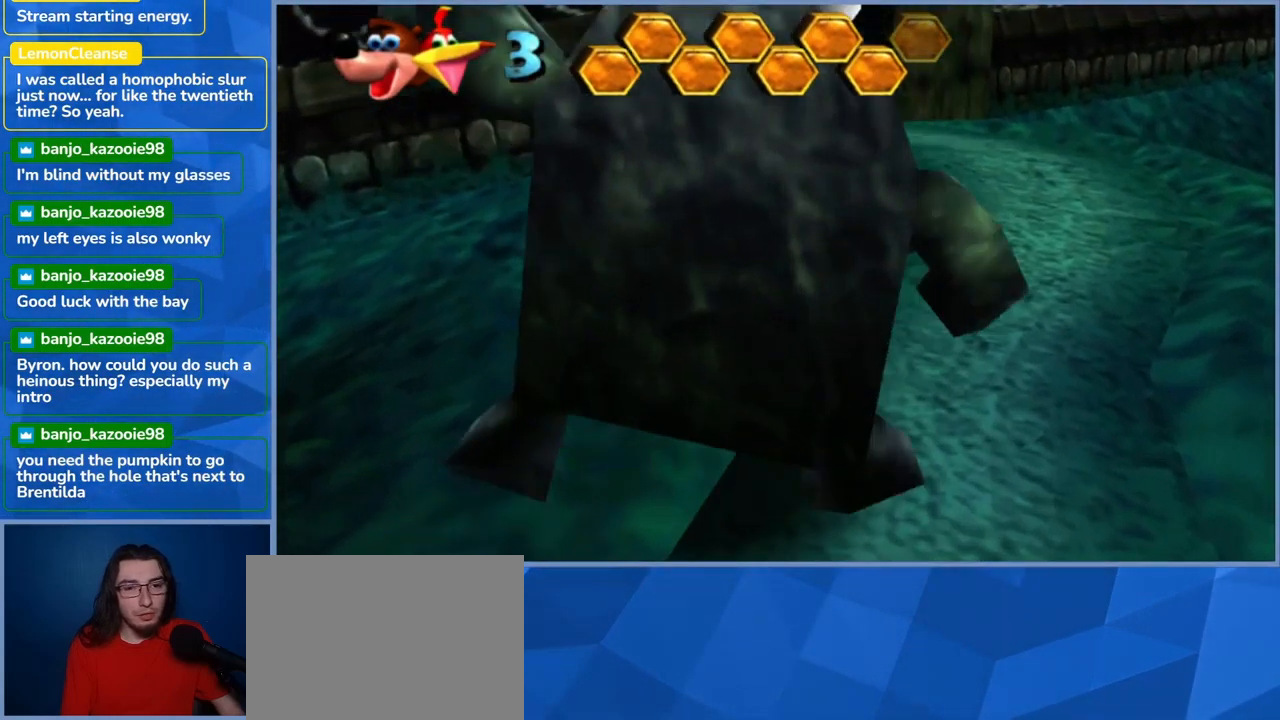
{"buttons": [], "left_stick": "up", "right_stick": "center", "events": [[233, "A", "up"], [383, "left_stick", "up"]]}
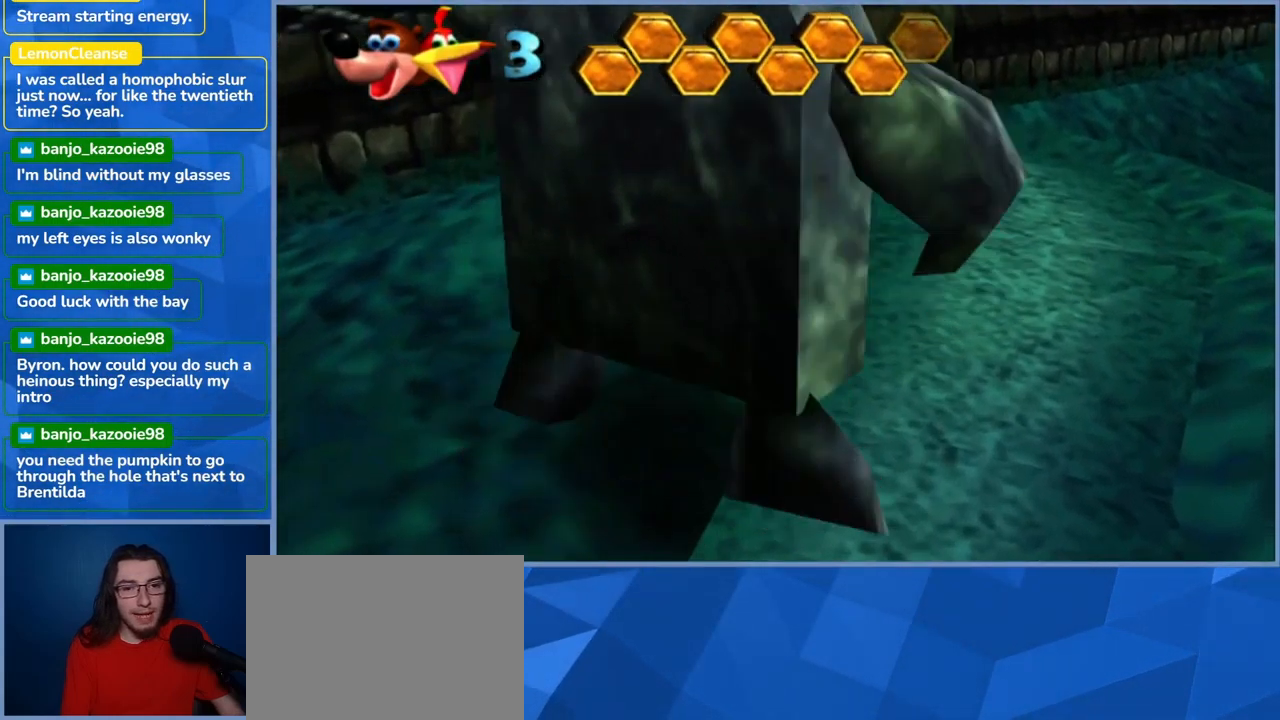
{"buttons": [], "left_stick": "up", "right_stick": "center", "events": [[200, "A", "down"], [416, "A", "up"]]}
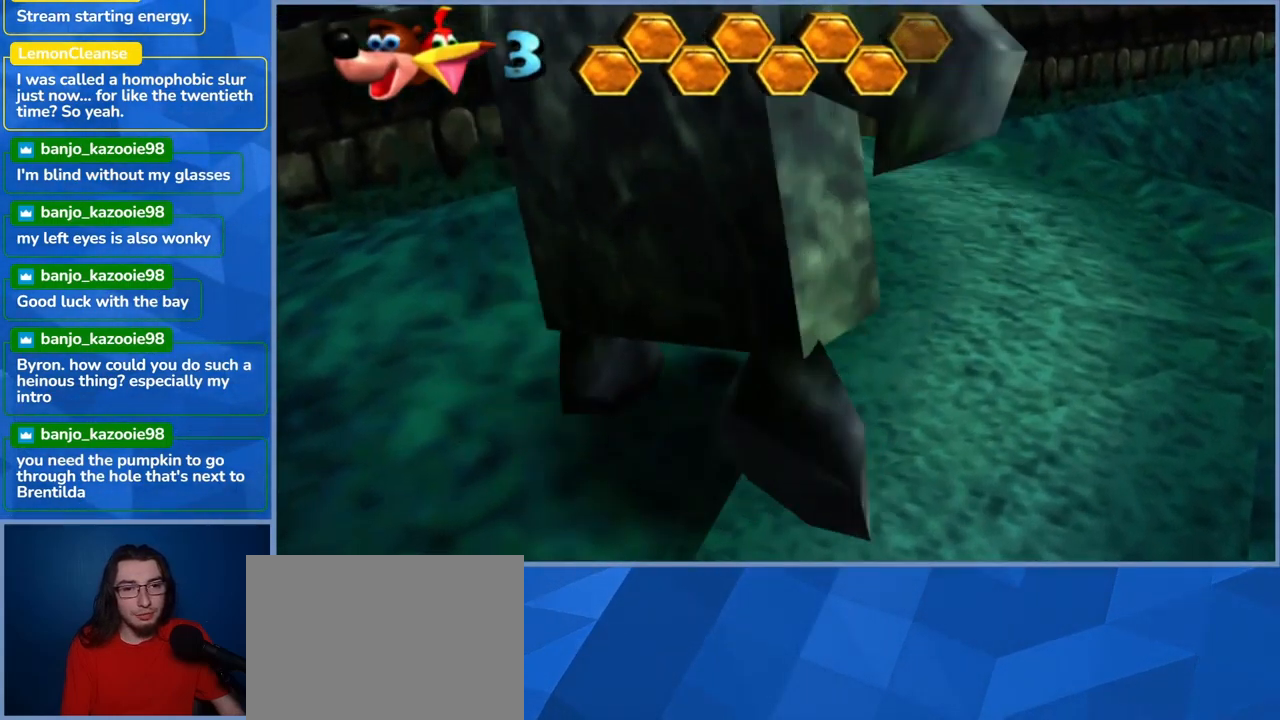
{"buttons": [], "left_stick": "up", "right_stick": "center", "events": []}
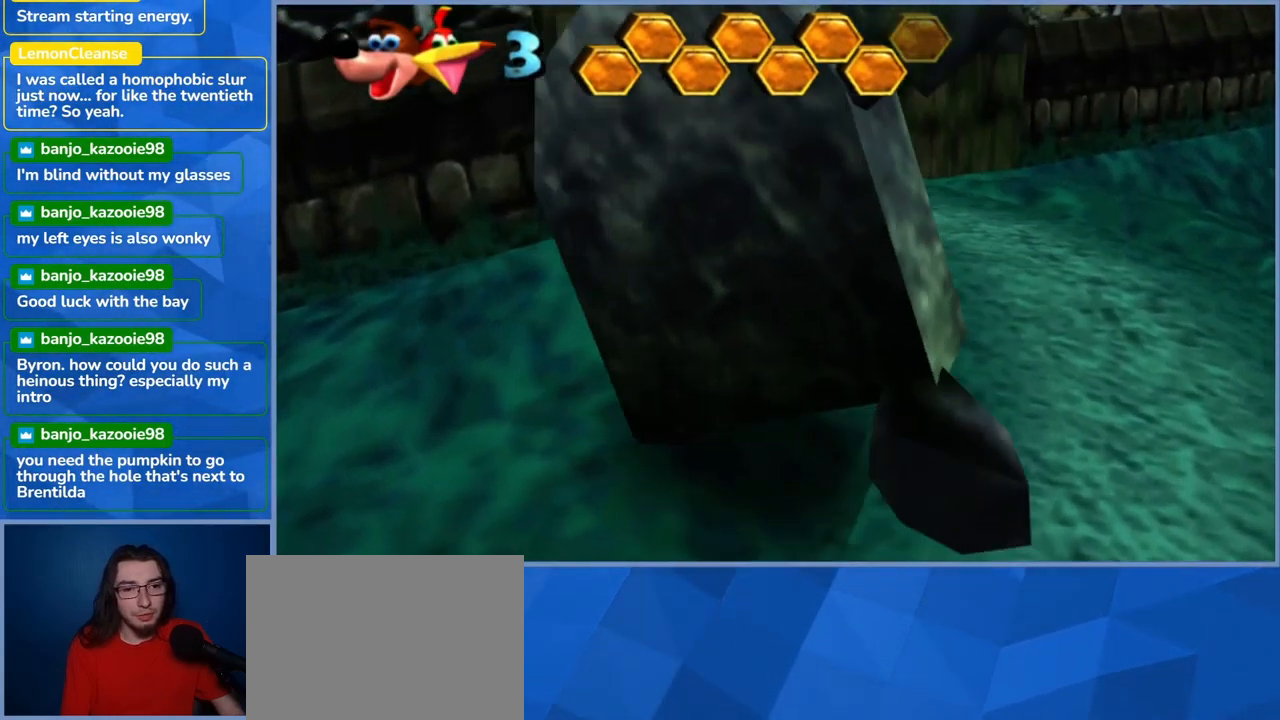
{"buttons": [], "left_stick": "up", "right_stick": "center", "events": []}
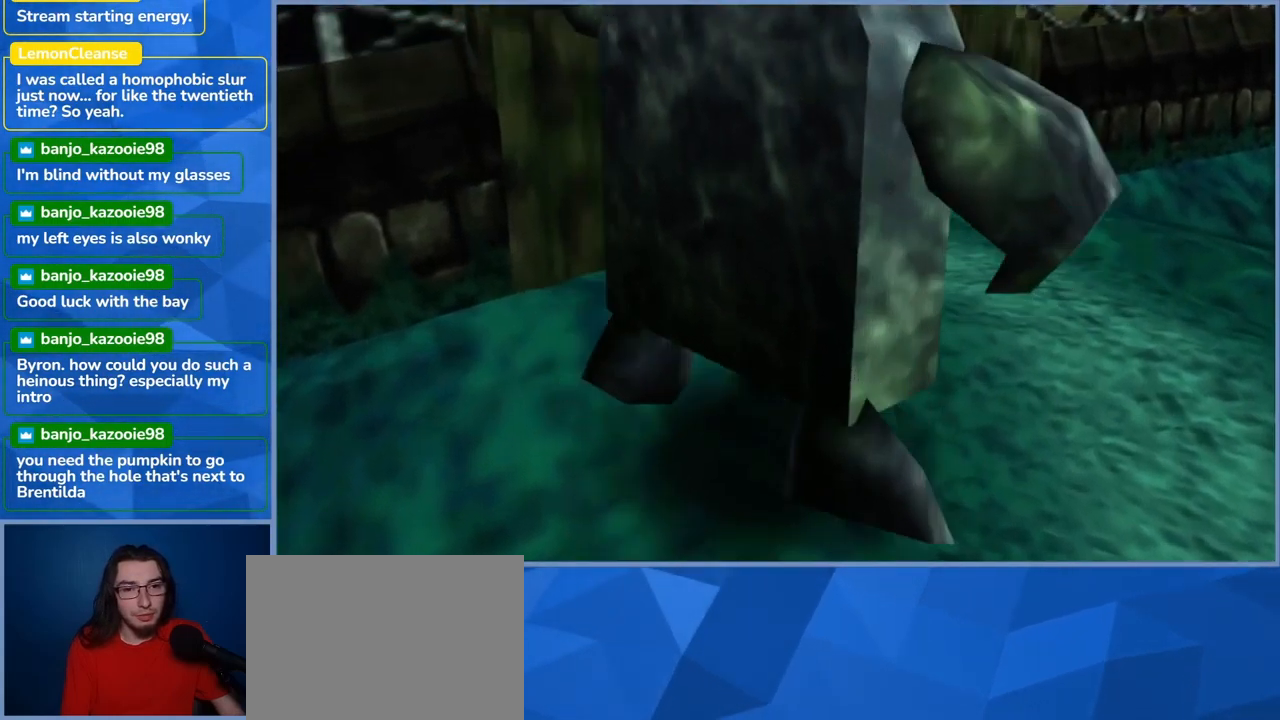
{"buttons": [], "left_stick": "up-right", "right_stick": "center", "events": [[33, "left_stick", "up-right"], [83, "right_stick", "left"], [416, "right_stick", "center"]]}
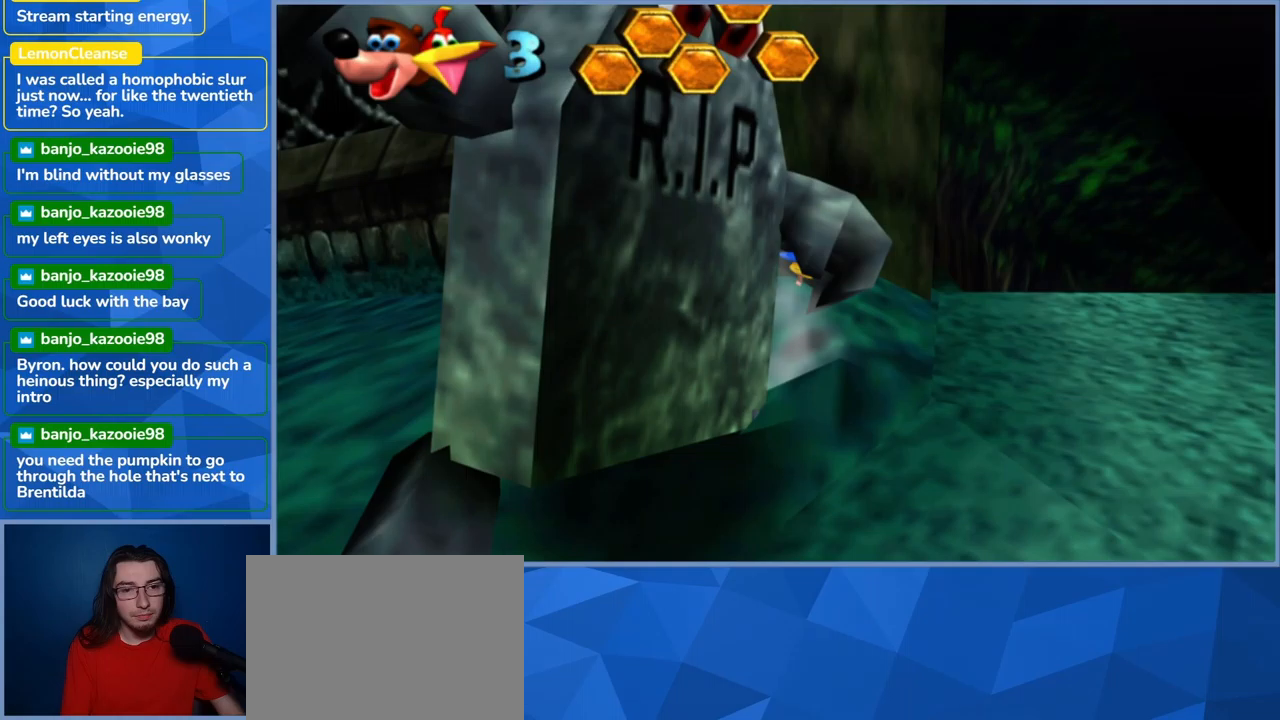
{"buttons": [], "left_stick": "right", "right_stick": "center", "events": [[116, "left_stick", "right"]]}
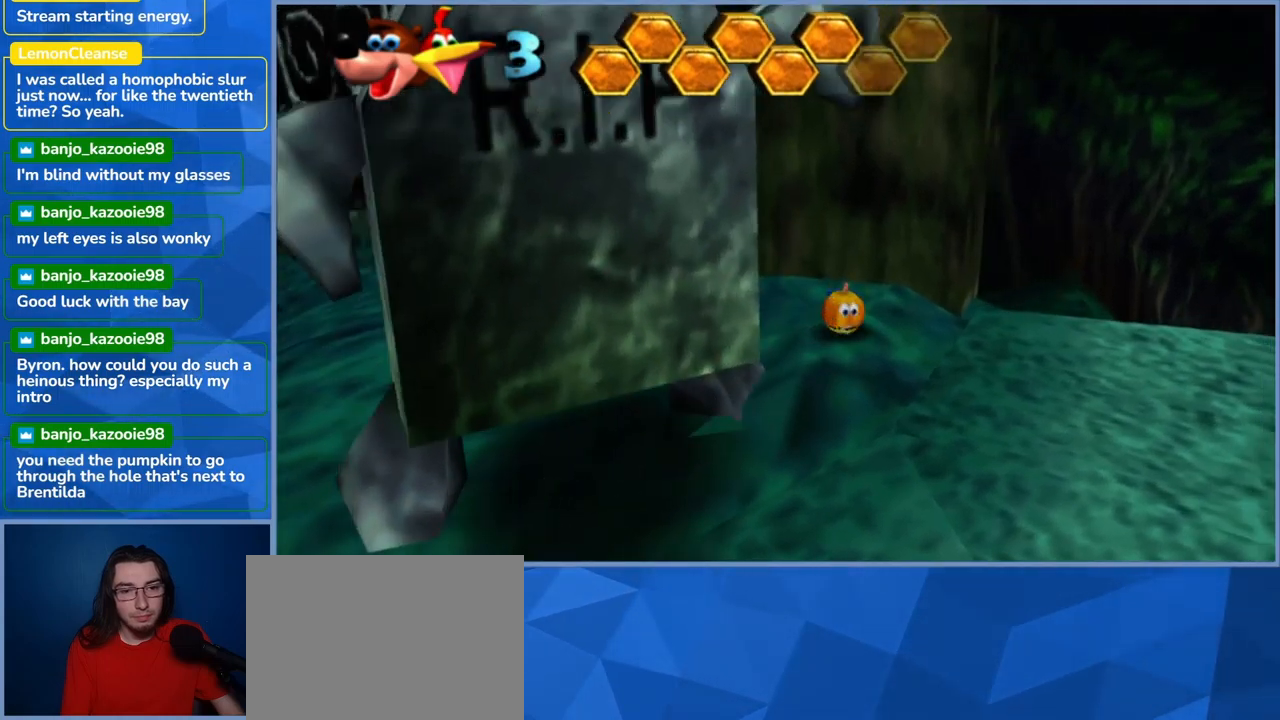
{"buttons": [], "left_stick": "up-right", "right_stick": "center", "events": [[350, "left_stick", "up-right"]]}
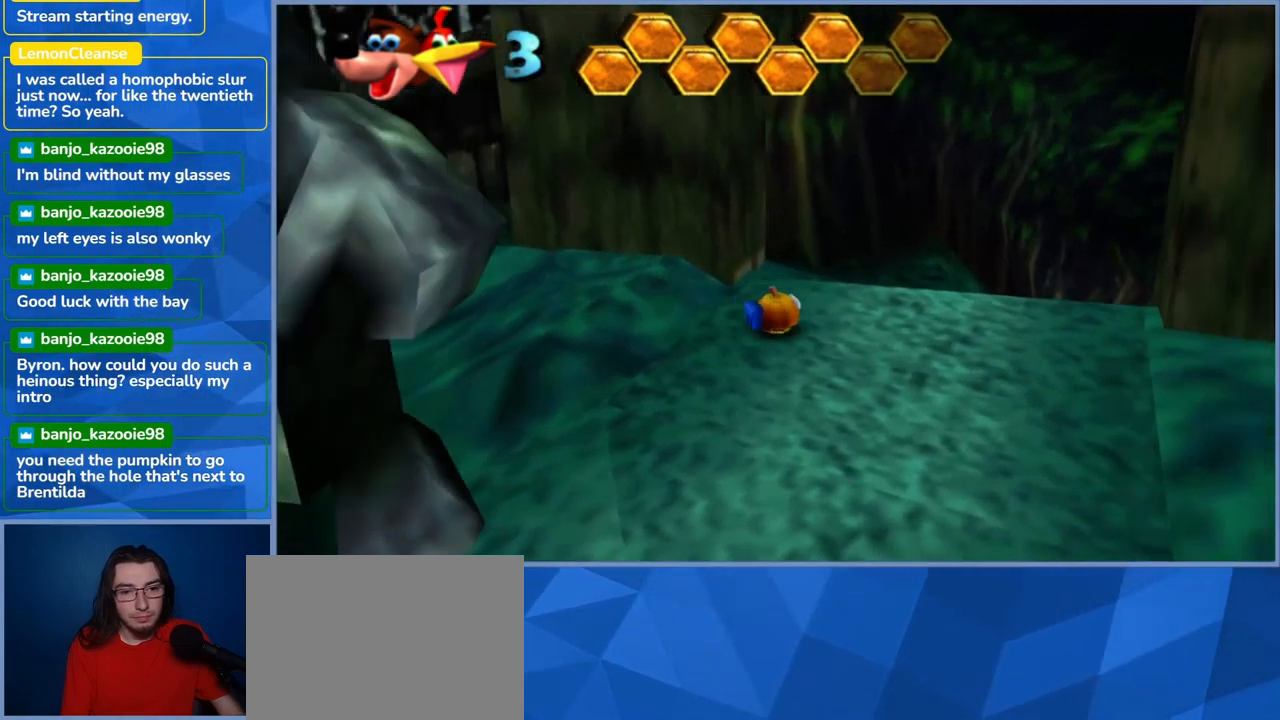
{"buttons": [], "left_stick": "up", "right_stick": "center", "events": [[200, "left_stick", "up"]]}
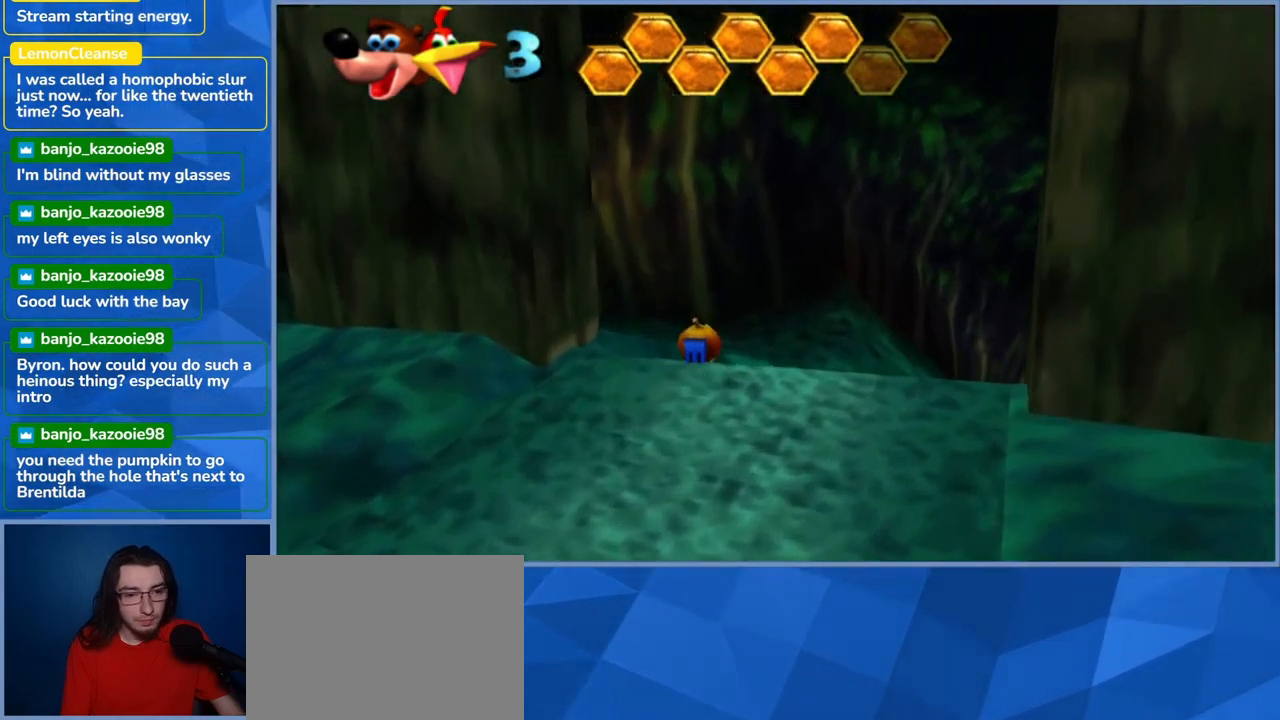
{"buttons": [], "left_stick": "up", "right_stick": "center", "events": [[50, "right_stick", "right"], [316, "right_stick", "center"]]}
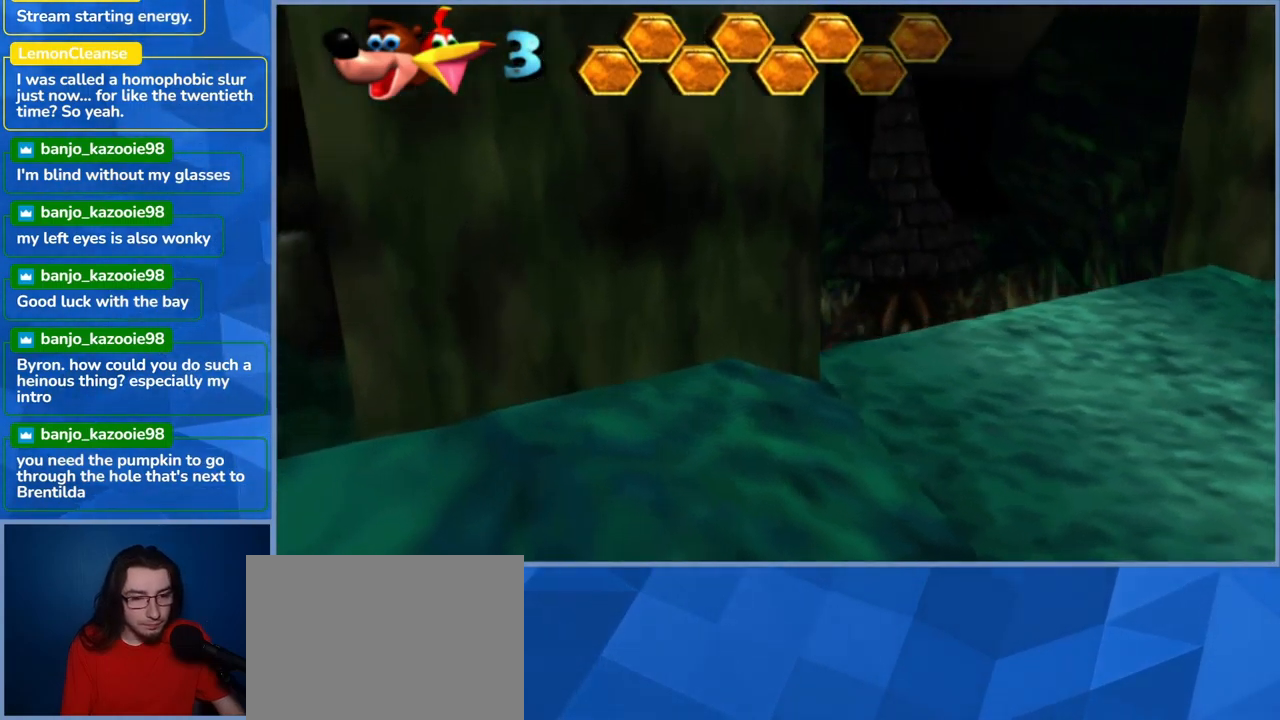
{"buttons": [], "left_stick": "up", "right_stick": "center", "events": []}
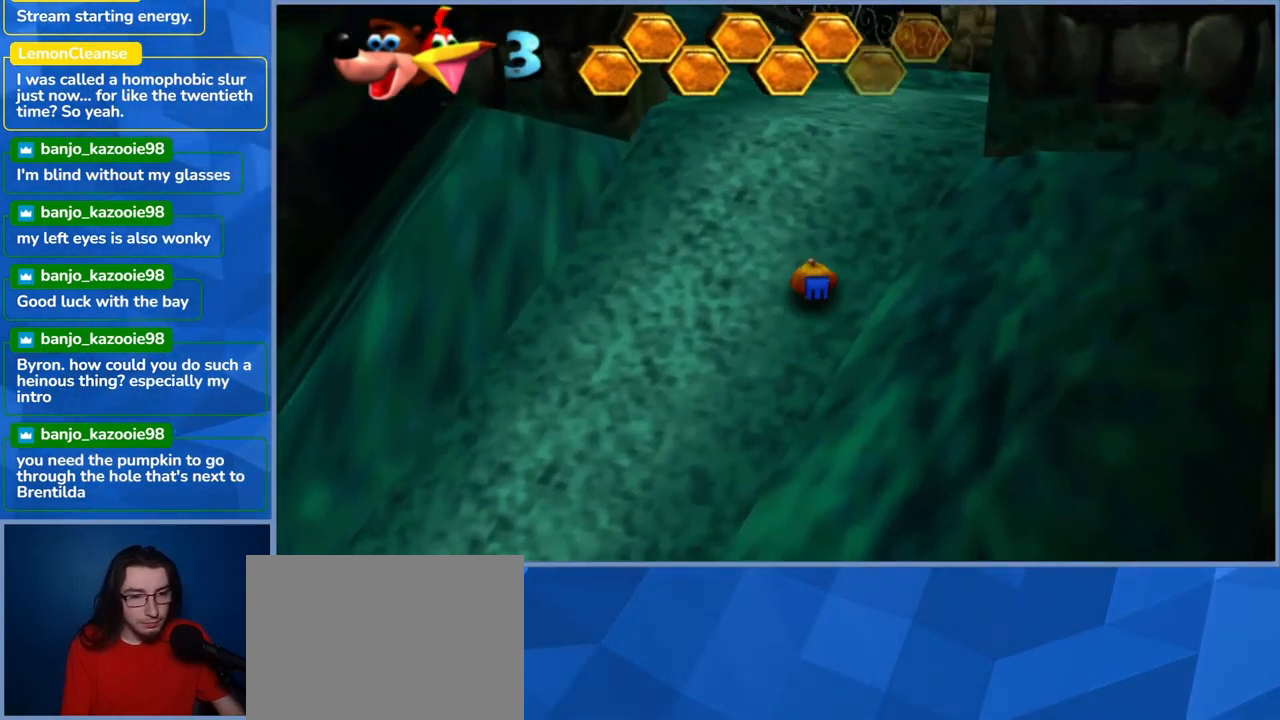
{"buttons": [], "left_stick": "down-left", "right_stick": "center", "events": [[166, "left_stick", "left"], [266, "left_stick", "down-left"]]}
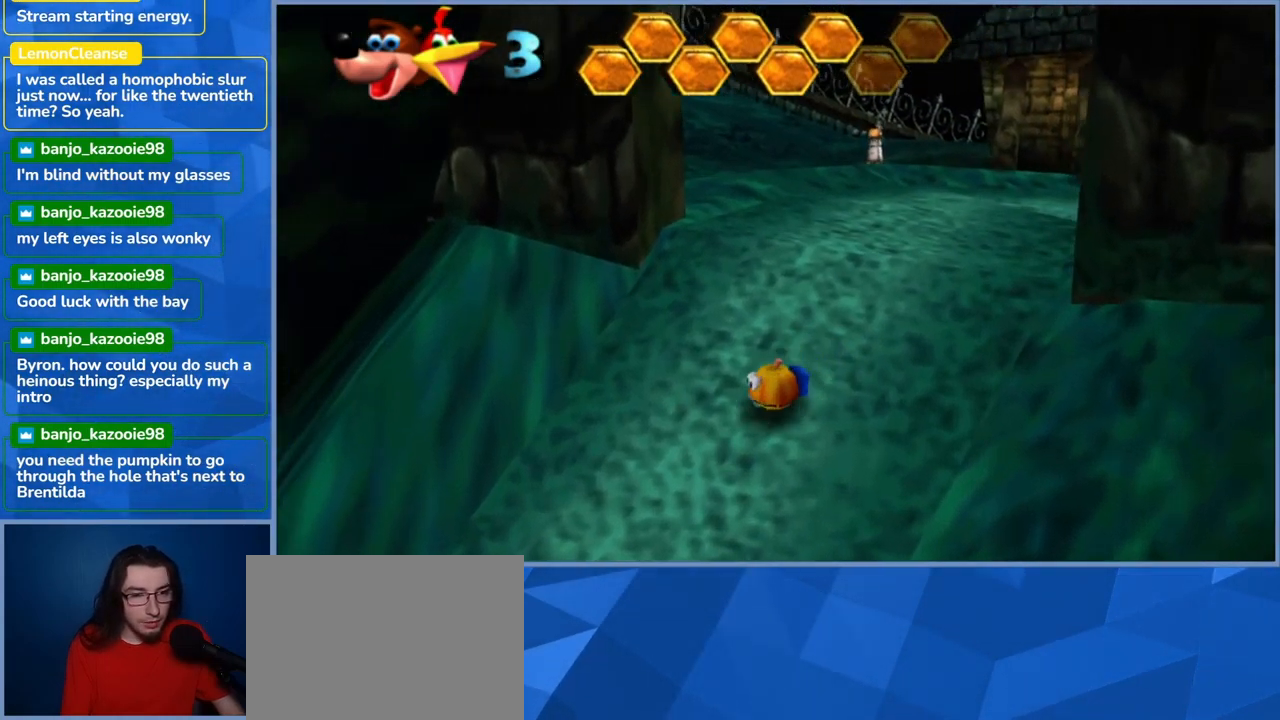
{"buttons": [], "left_stick": "left", "right_stick": "left", "events": [[100, "right_stick", "left"], [400, "left_stick", "left"]]}
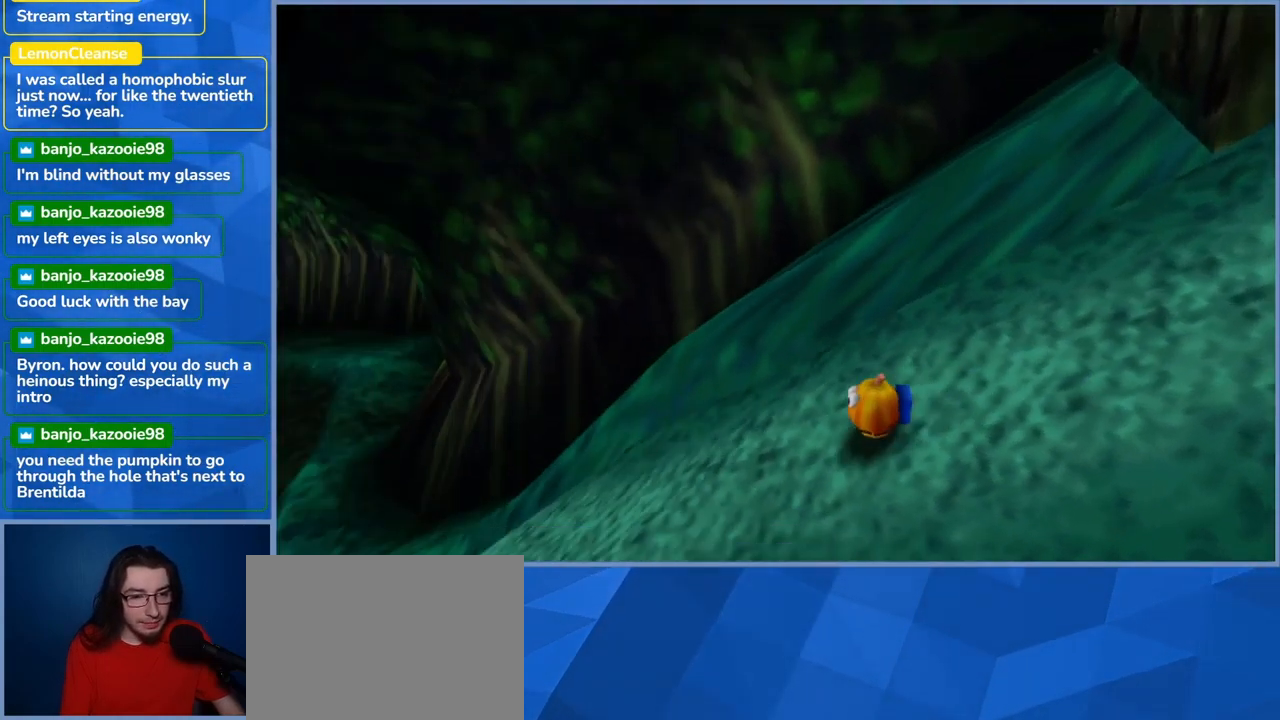
{"buttons": [], "left_stick": "up-left", "right_stick": "center", "events": [[83, "right_stick", "center"], [150, "left_stick", "up-left"]]}
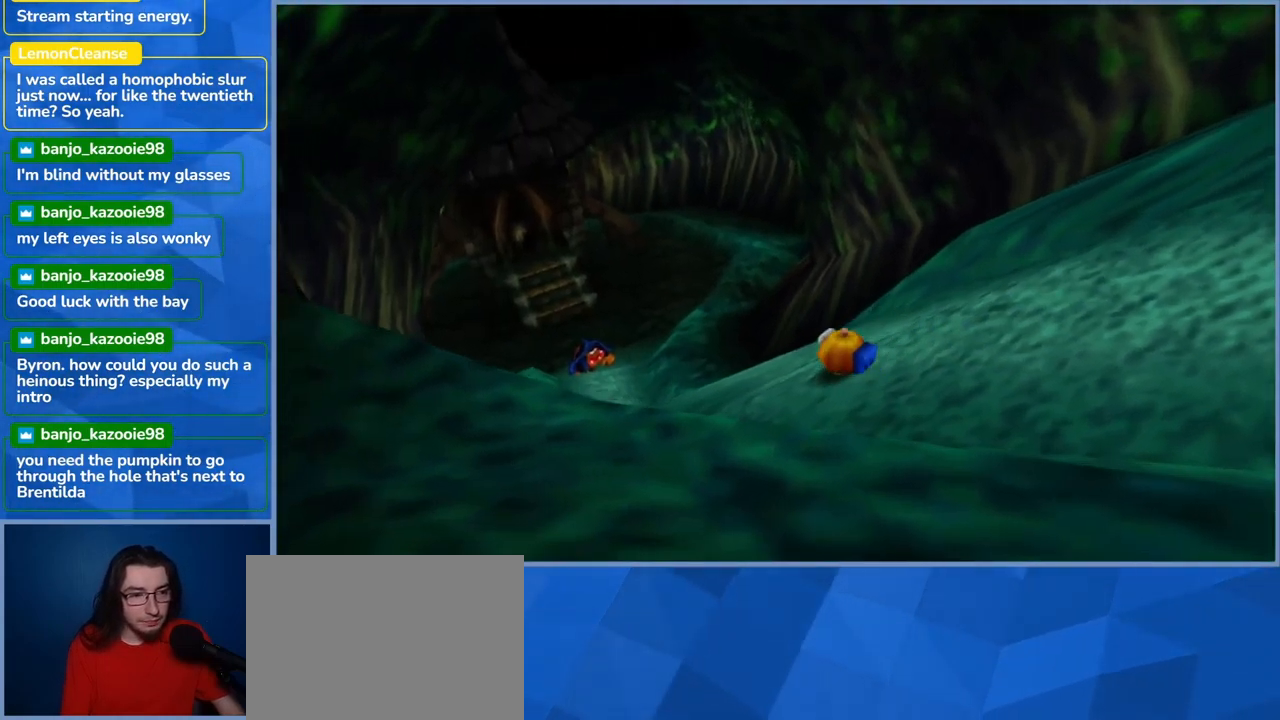
{"buttons": [], "left_stick": "up", "right_stick": "center", "events": [[366, "left_stick", "up"]]}
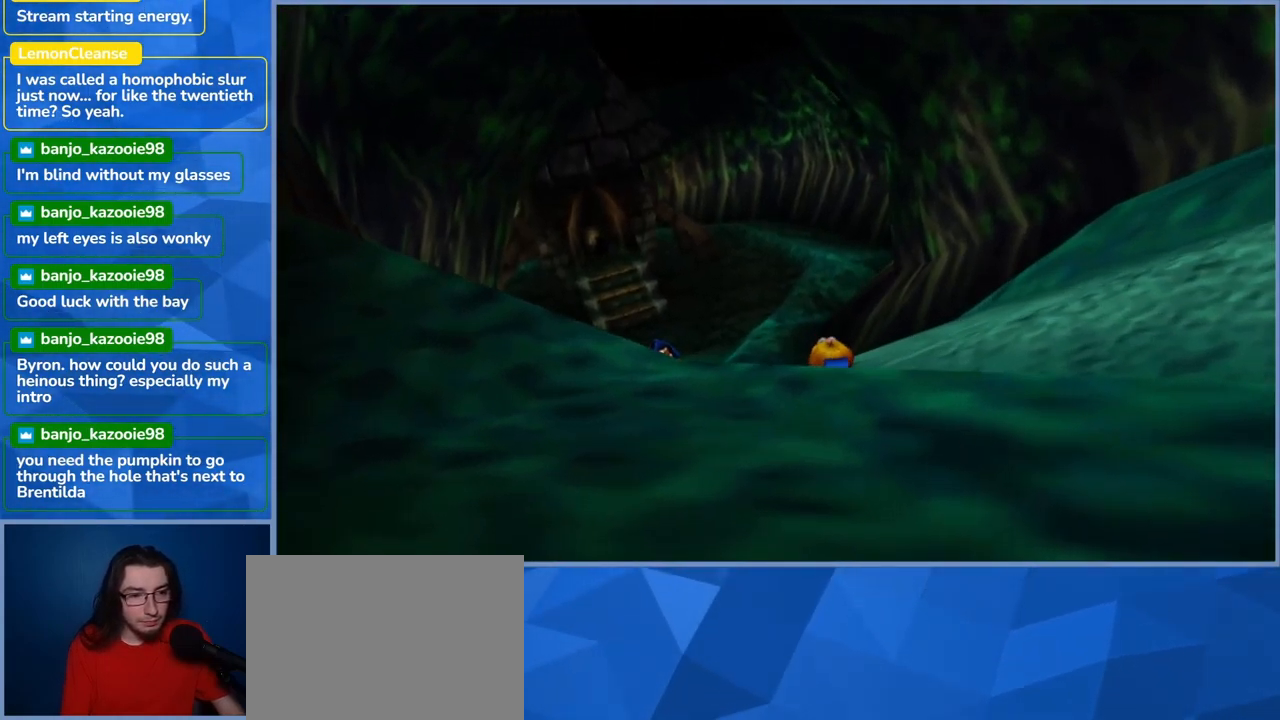
{"buttons": [], "left_stick": "up", "right_stick": "center", "events": []}
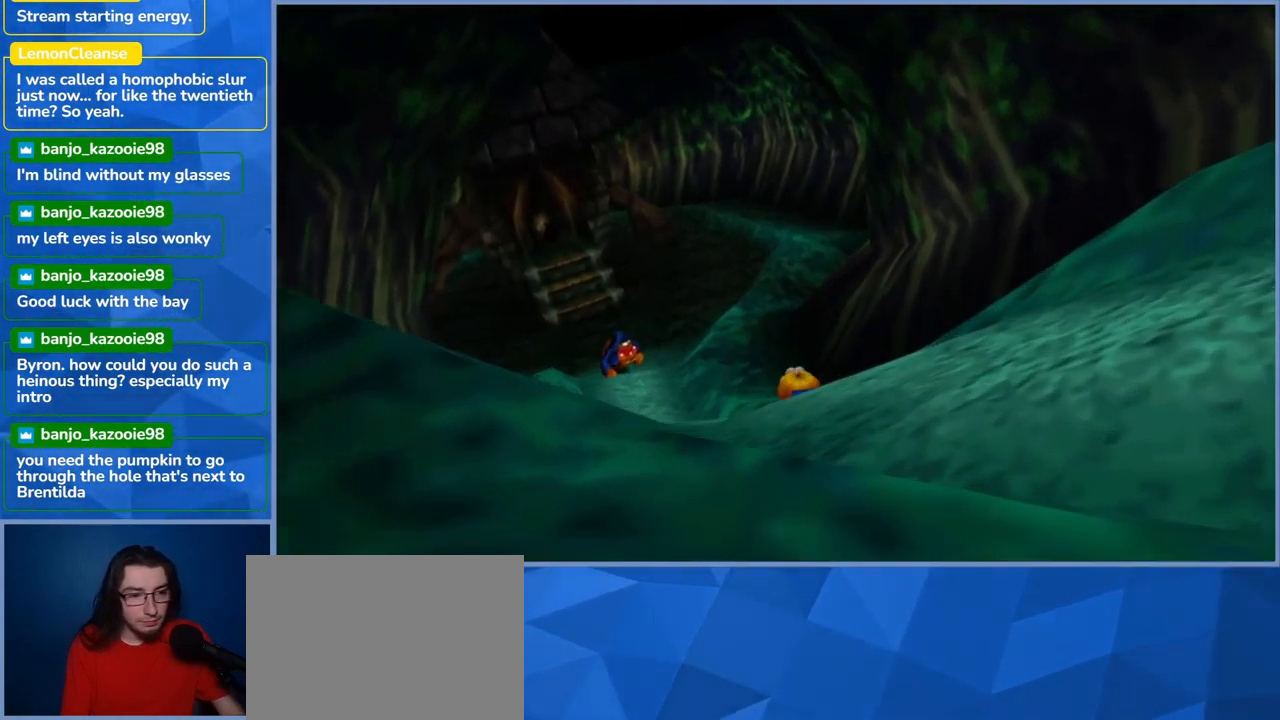
{"buttons": [], "left_stick": "up", "right_stick": "center", "events": []}
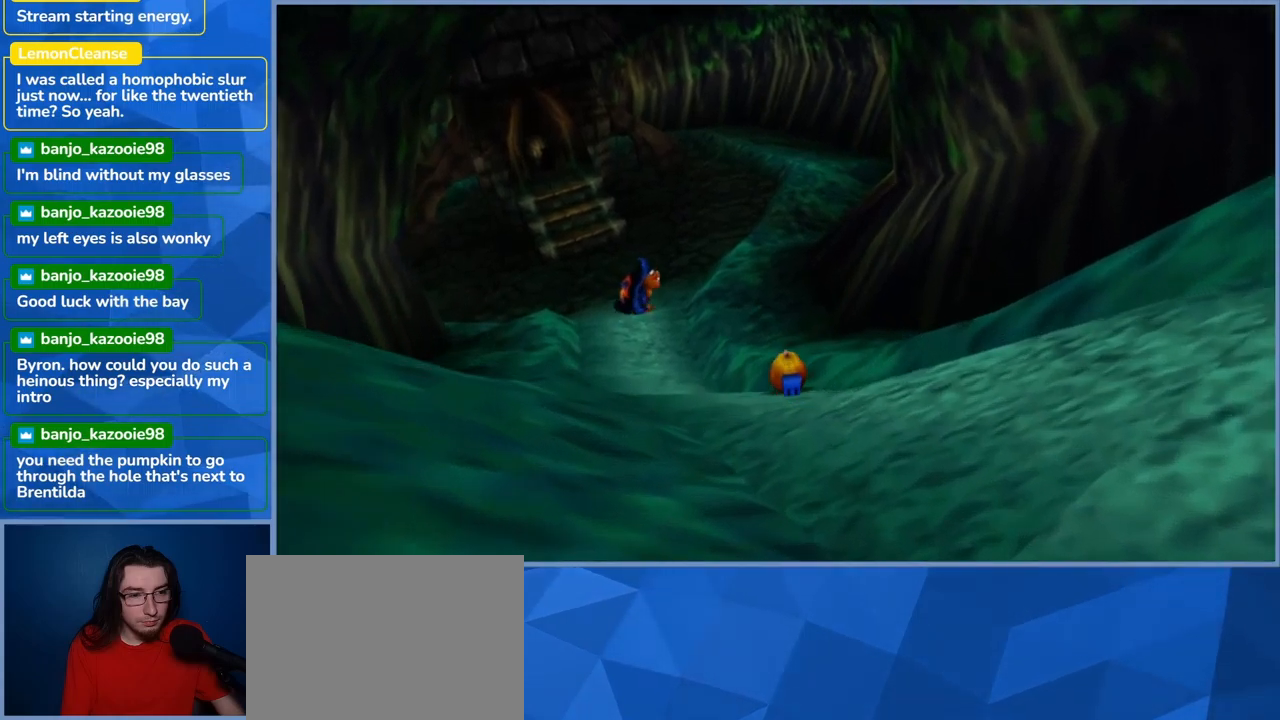
{"buttons": [], "left_stick": "up", "right_stick": "left", "events": [[367, "right_stick", "left"]]}
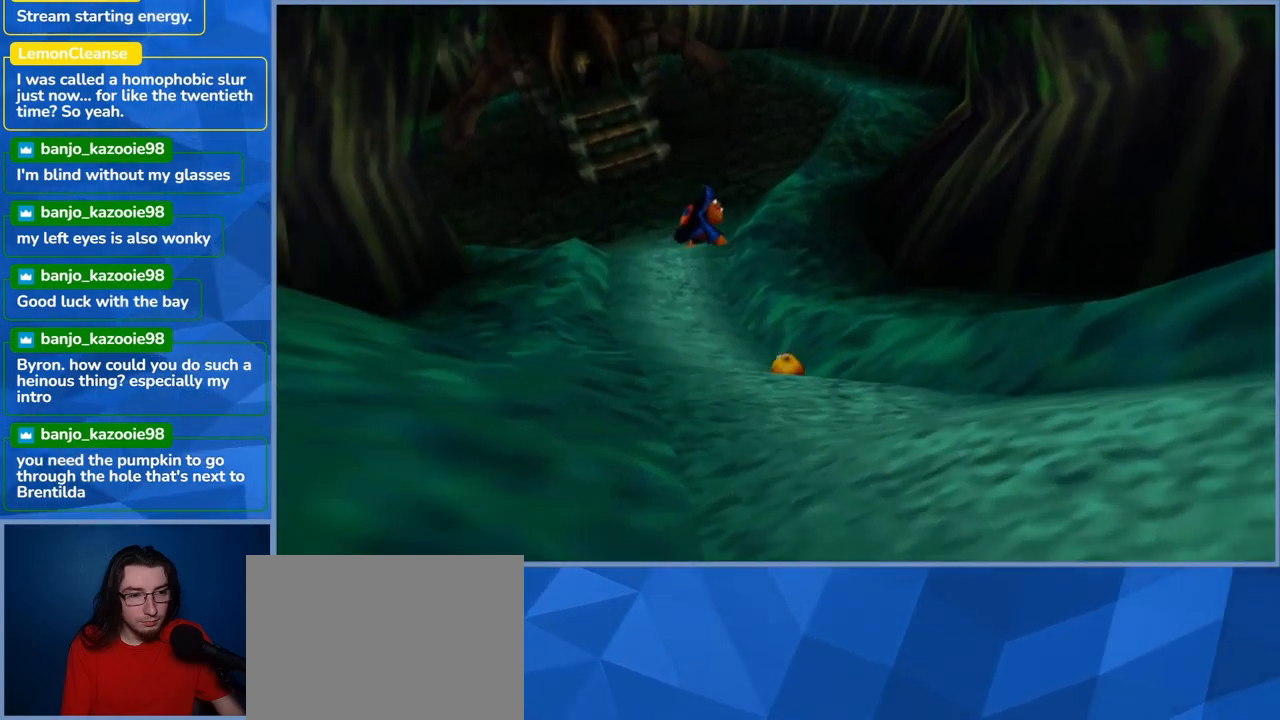
{"buttons": [], "left_stick": "up", "right_stick": "center", "events": [[34, "right_stick", "center"]]}
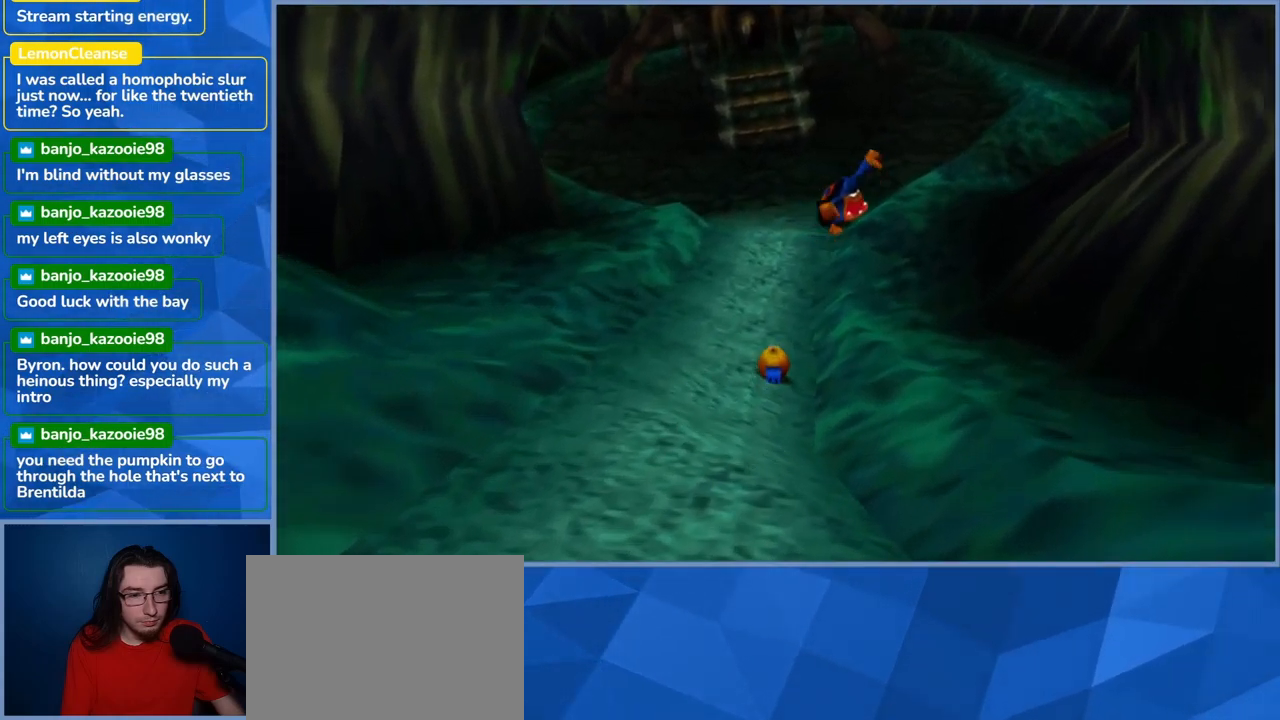
{"buttons": [], "left_stick": "up-left", "right_stick": "center", "events": [[300, "left_stick", "up-left"]]}
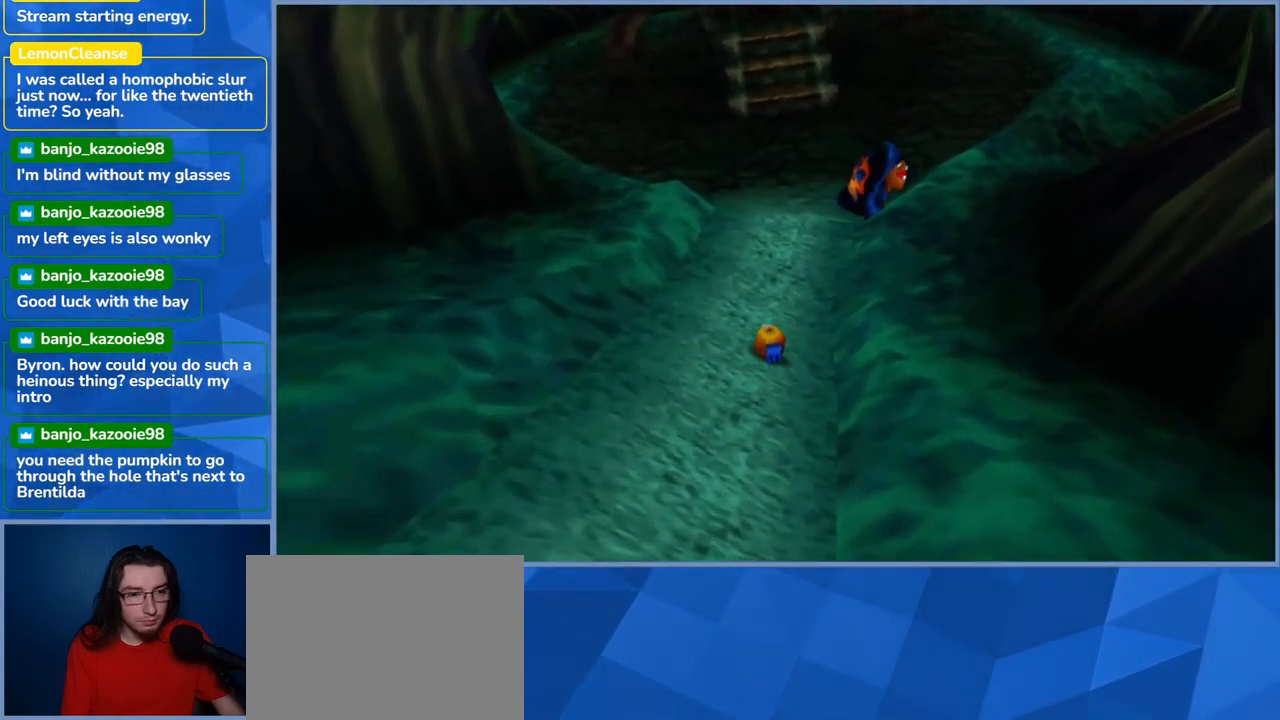
{"buttons": [], "left_stick": "up", "right_stick": "center", "events": [[417, "left_stick", "up"]]}